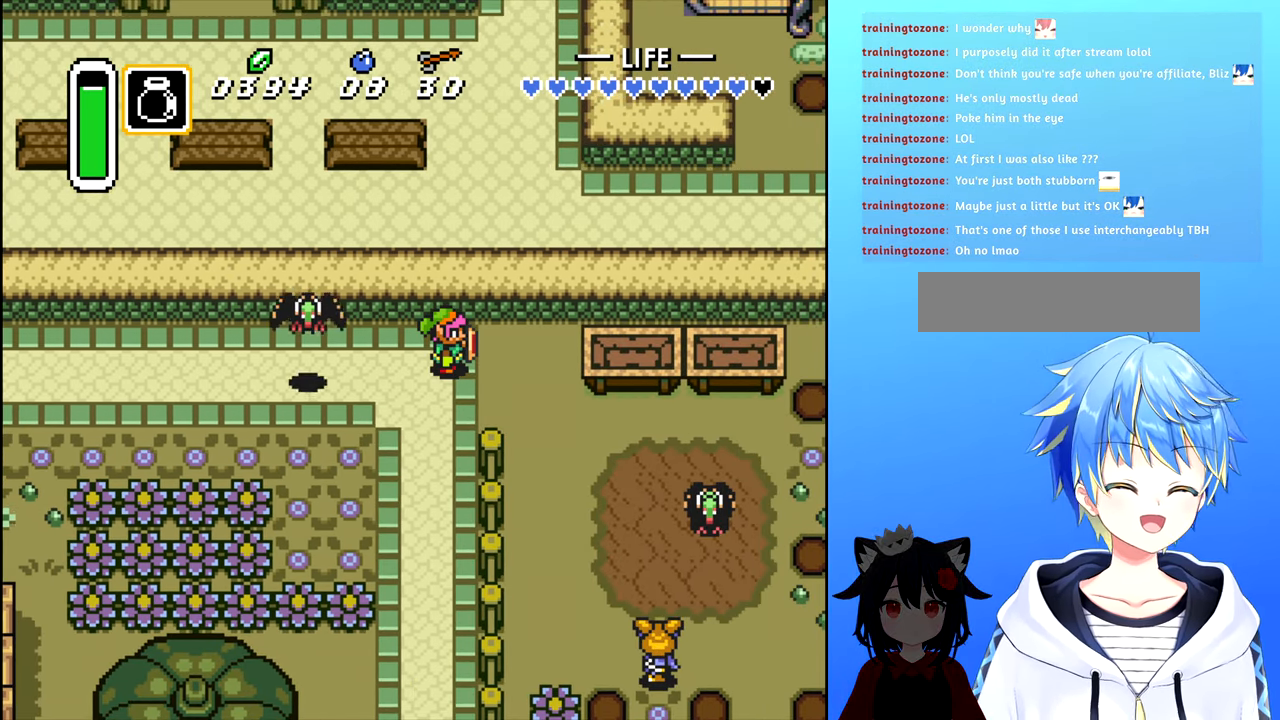
Gameplay with a controller (Nintendo layout); each line is a JSON object with the inputs held at the frame after it. "events" lists button and stick changes between this image and that frame as [ms after this image, input, new state], when the widget could be followed in between. Not read: L3 R3.
{"buttons": ["DPAD_DOWN"], "events": [[483, "DPAD_DOWN", "down"]]}
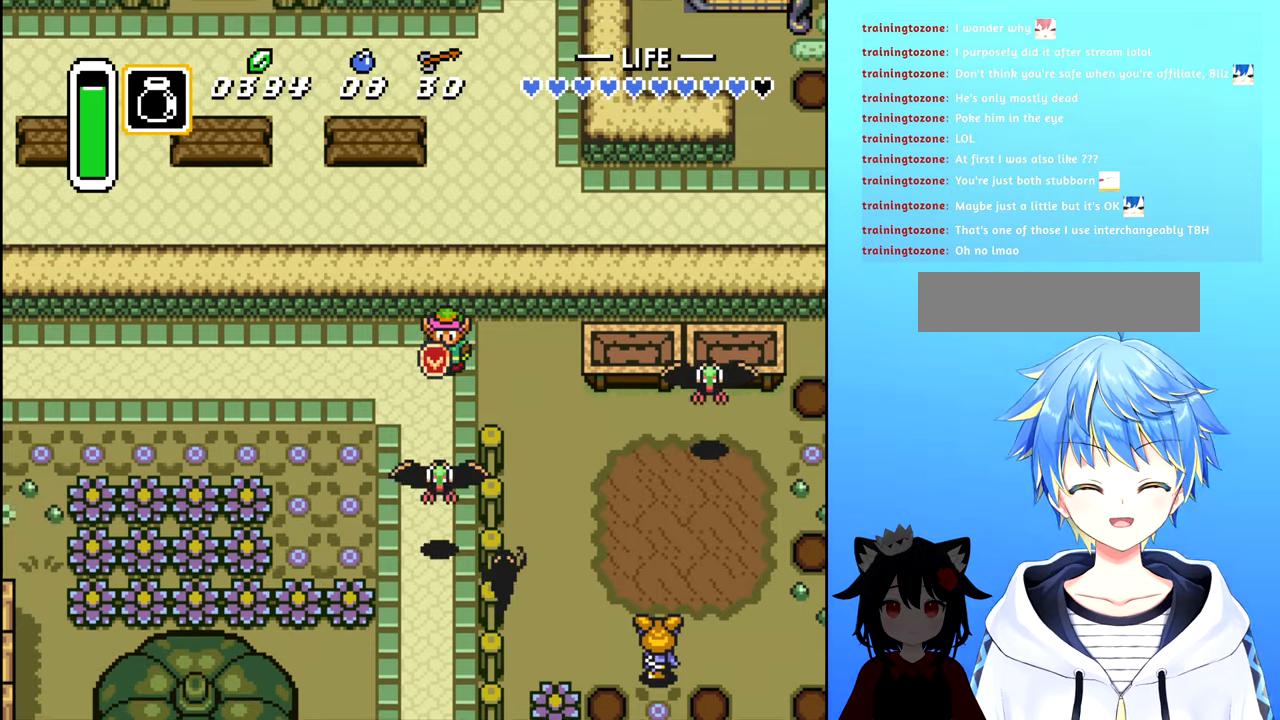
{"buttons": ["DPAD_DOWN", "DPAD_LEFT"], "events": [[283, "DPAD_LEFT", "down"]]}
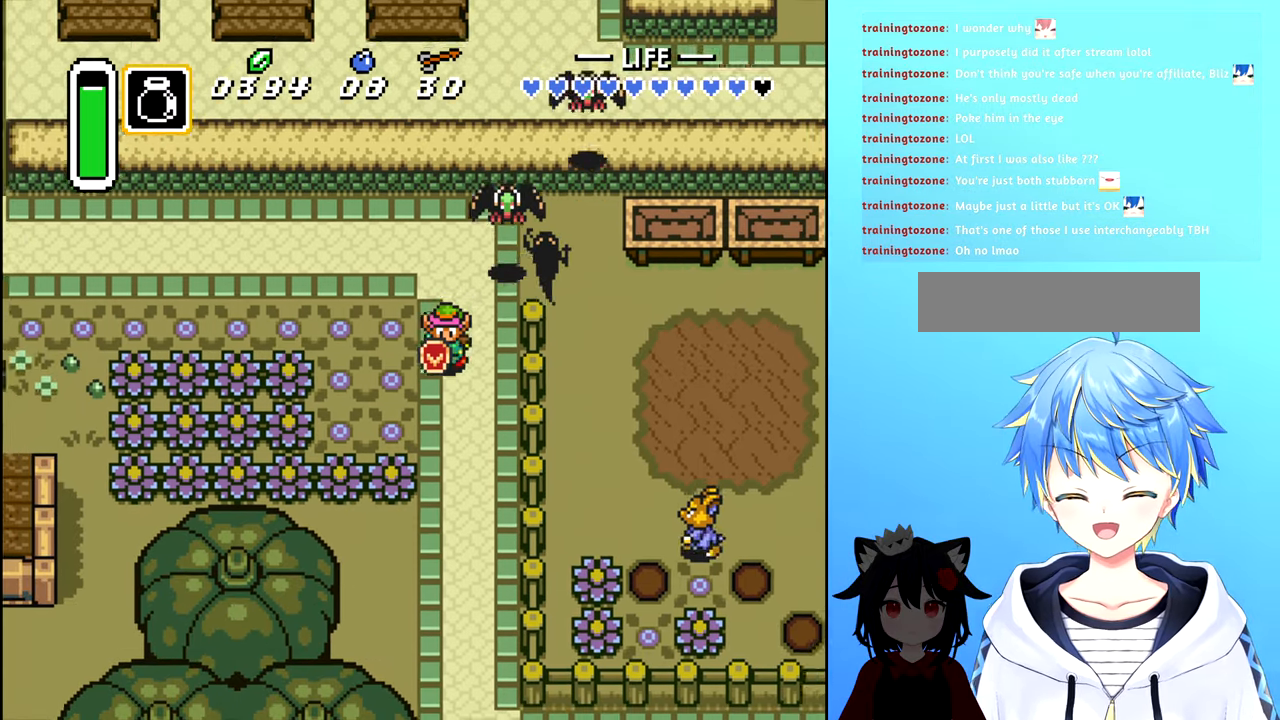
{"buttons": ["DPAD_DOWN"], "events": [[50, "DPAD_LEFT", "up"]]}
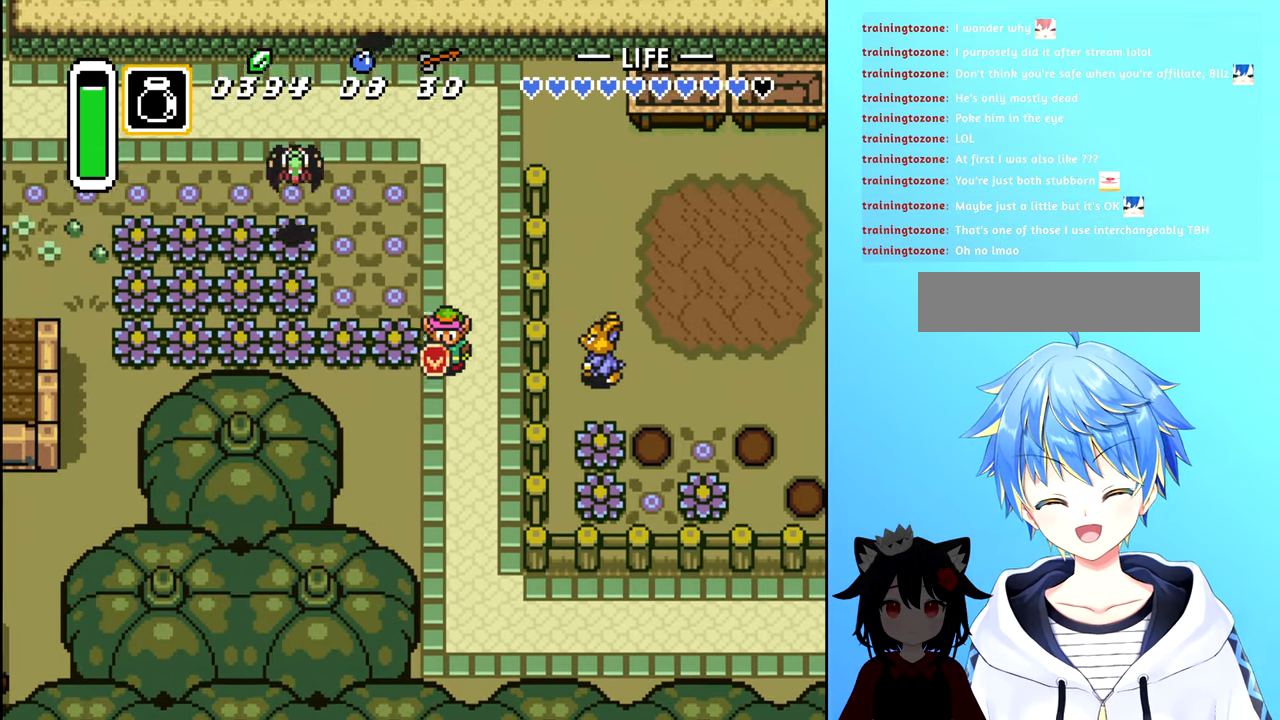
{"buttons": ["DPAD_DOWN"], "events": []}
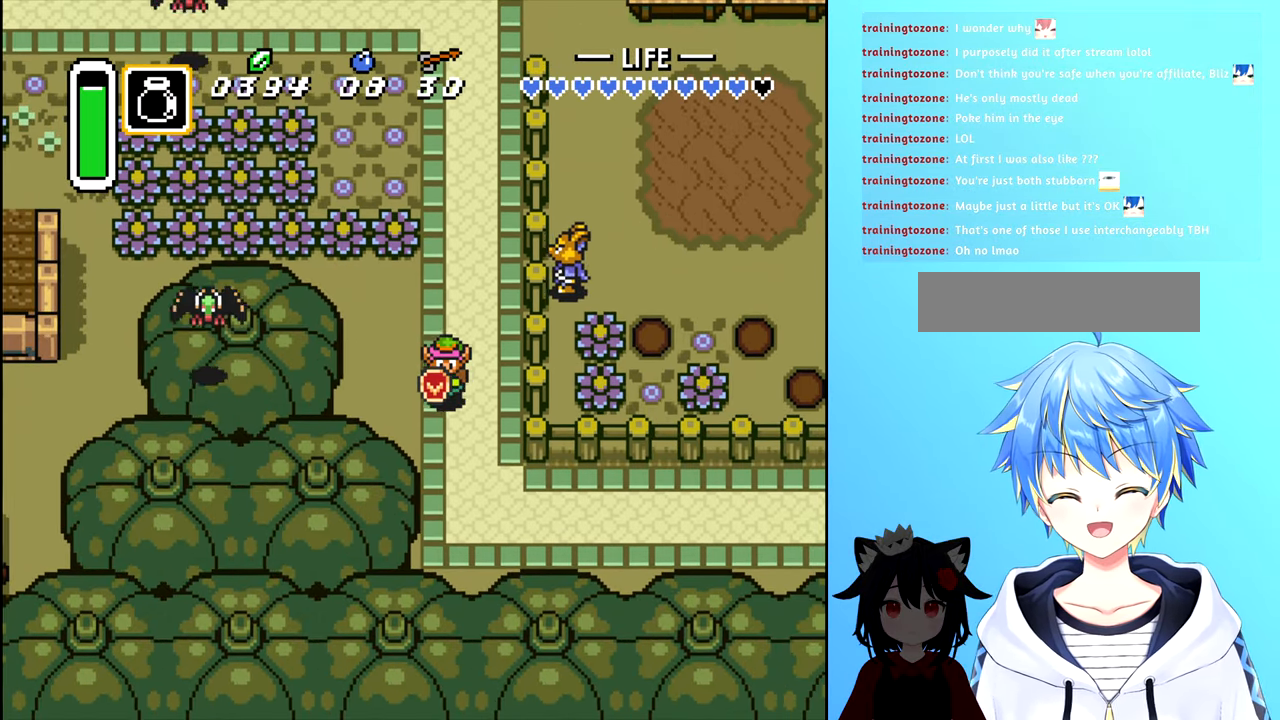
{"buttons": ["DPAD_RIGHT"], "events": [[300, "DPAD_RIGHT", "down"], [350, "DPAD_DOWN", "up"]]}
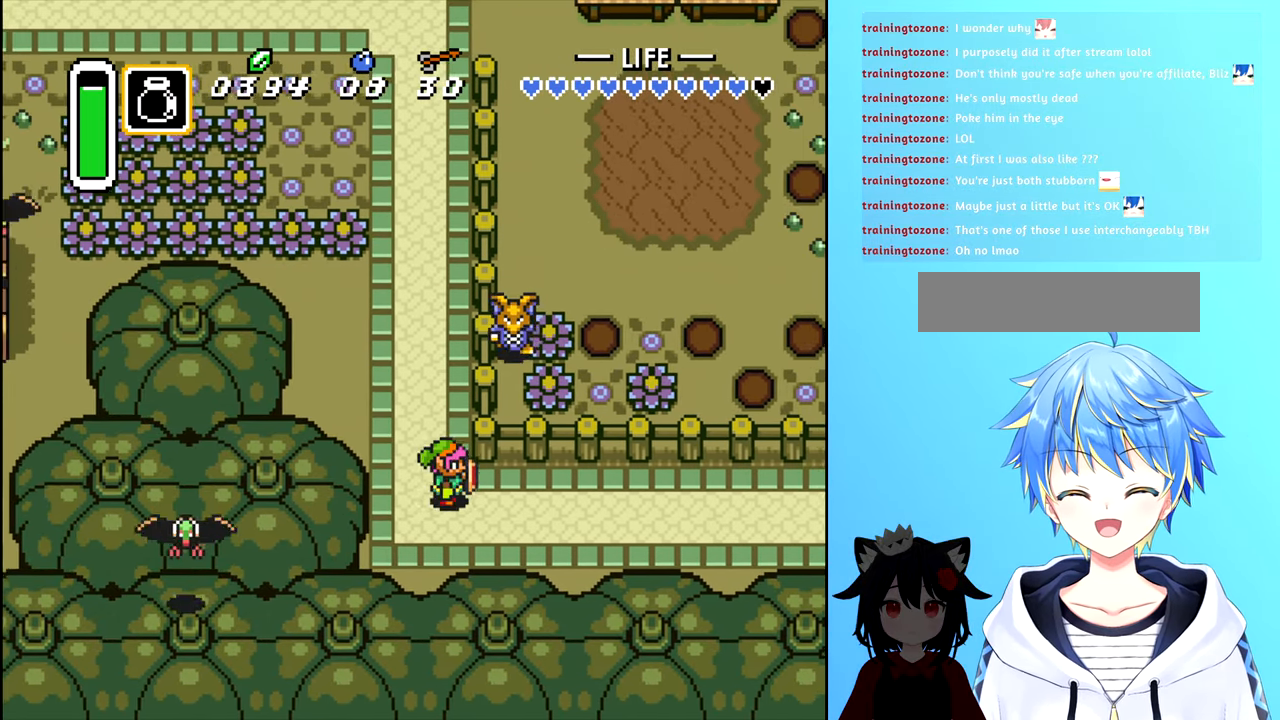
{"buttons": ["B", "DPAD_RIGHT"], "events": [[316, "B", "down"]]}
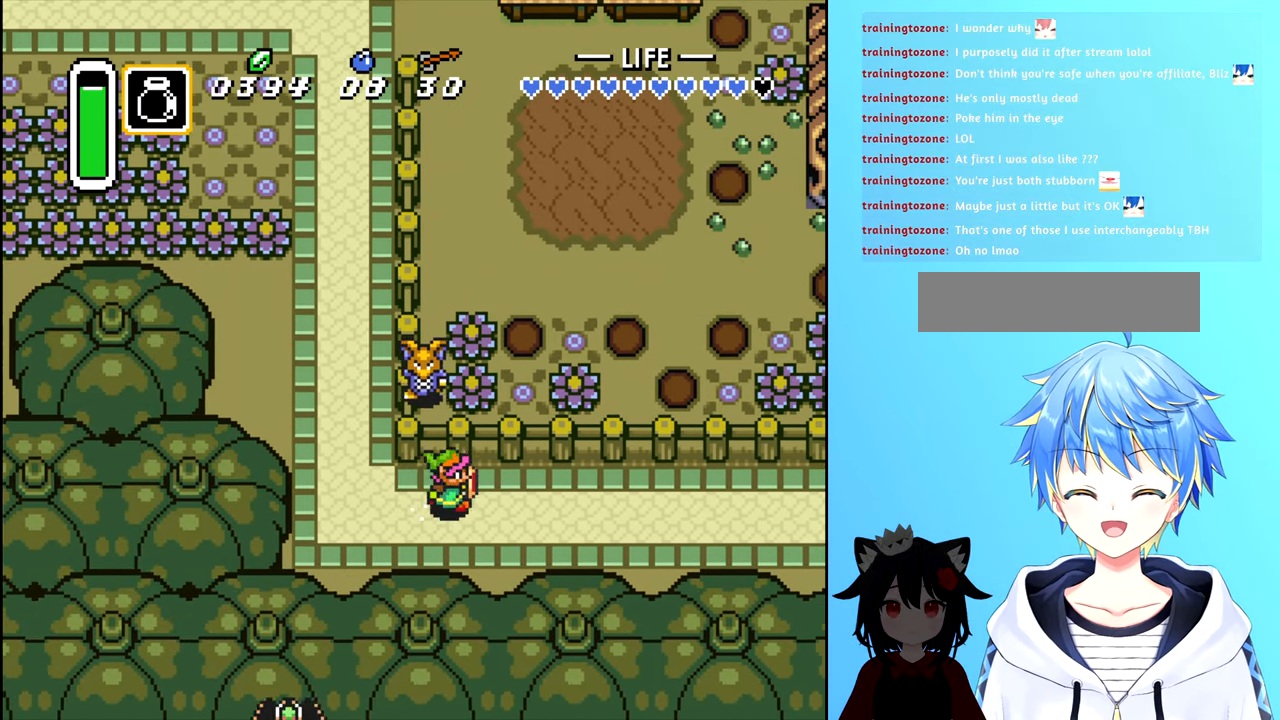
{"buttons": ["B", "DPAD_RIGHT"], "events": []}
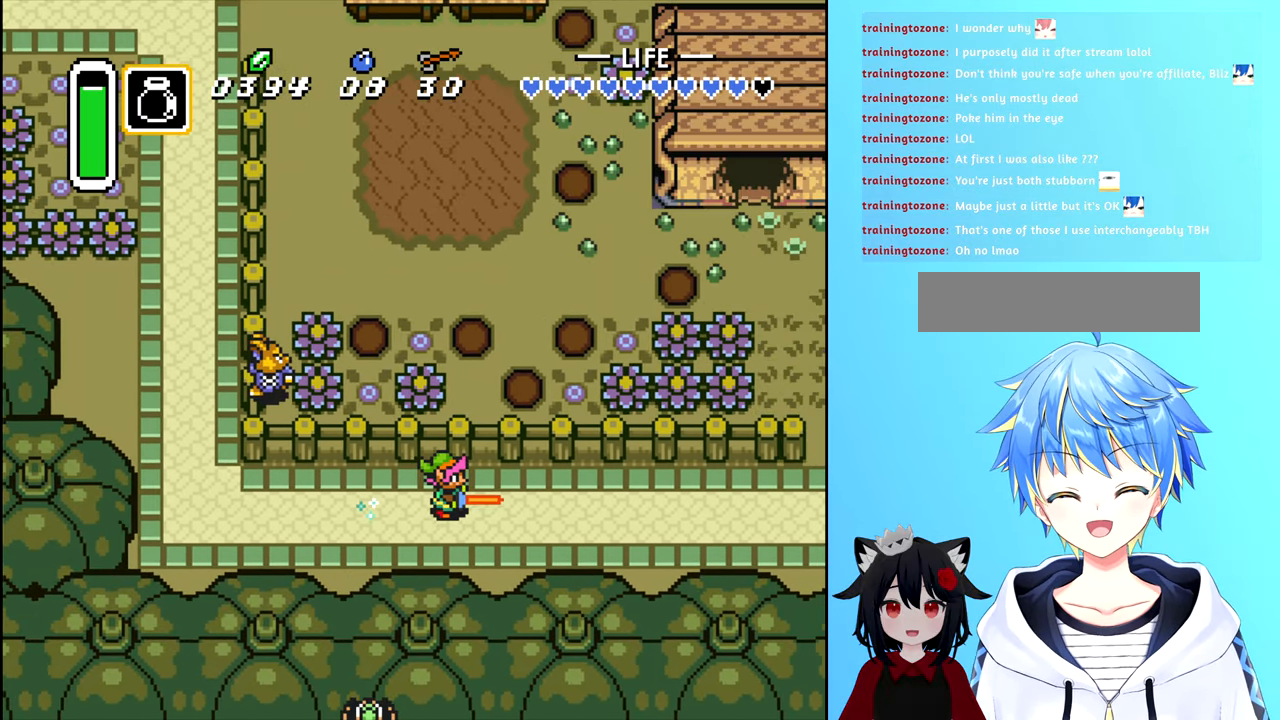
{"buttons": ["B", "DPAD_RIGHT"], "events": []}
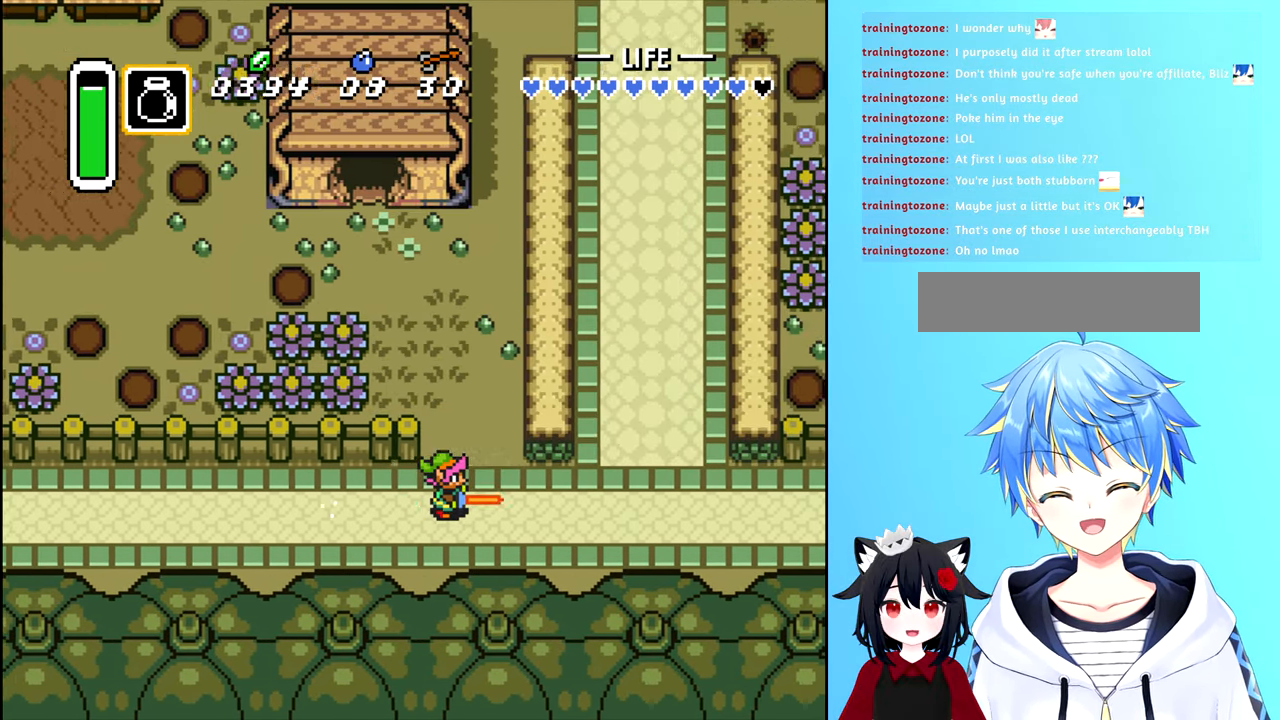
{"buttons": ["DPAD_LEFT"], "events": [[116, "B", "up"], [166, "DPAD_RIGHT", "up"], [316, "DPAD_LEFT", "down"]]}
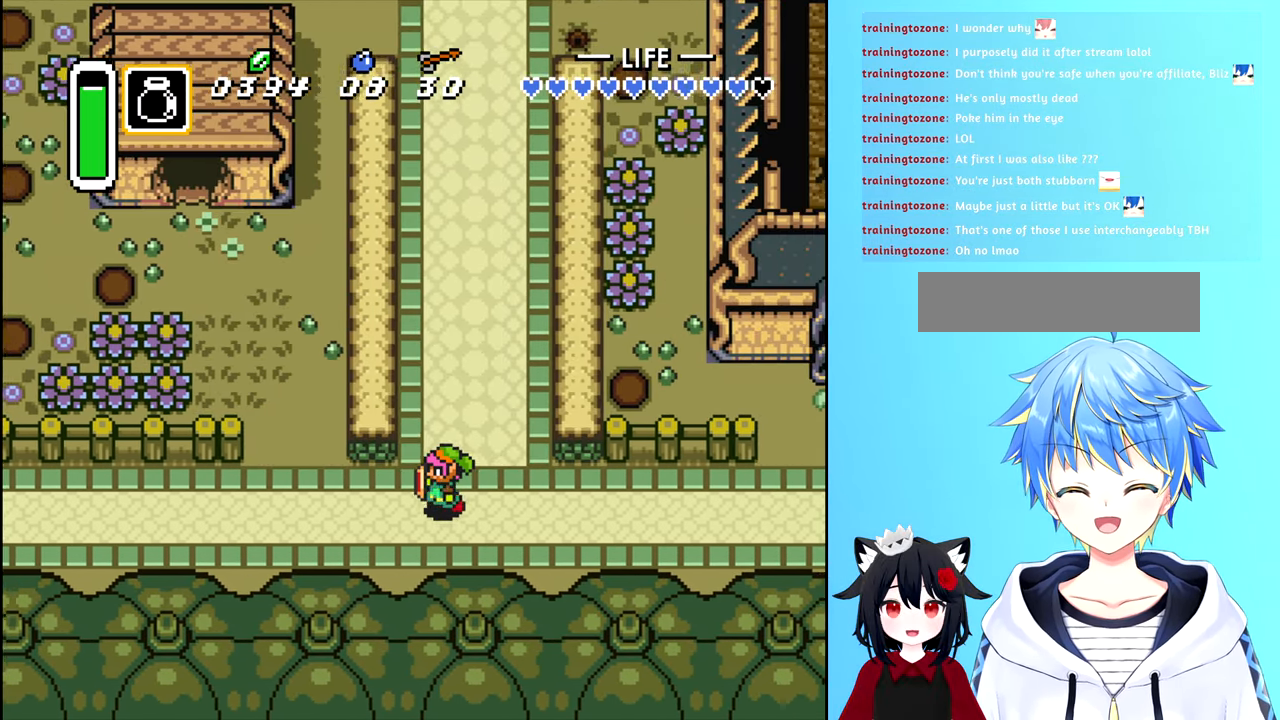
{"buttons": ["DPAD_RIGHT"], "events": [[100, "DPAD_LEFT", "up"], [216, "DPAD_RIGHT", "down"]]}
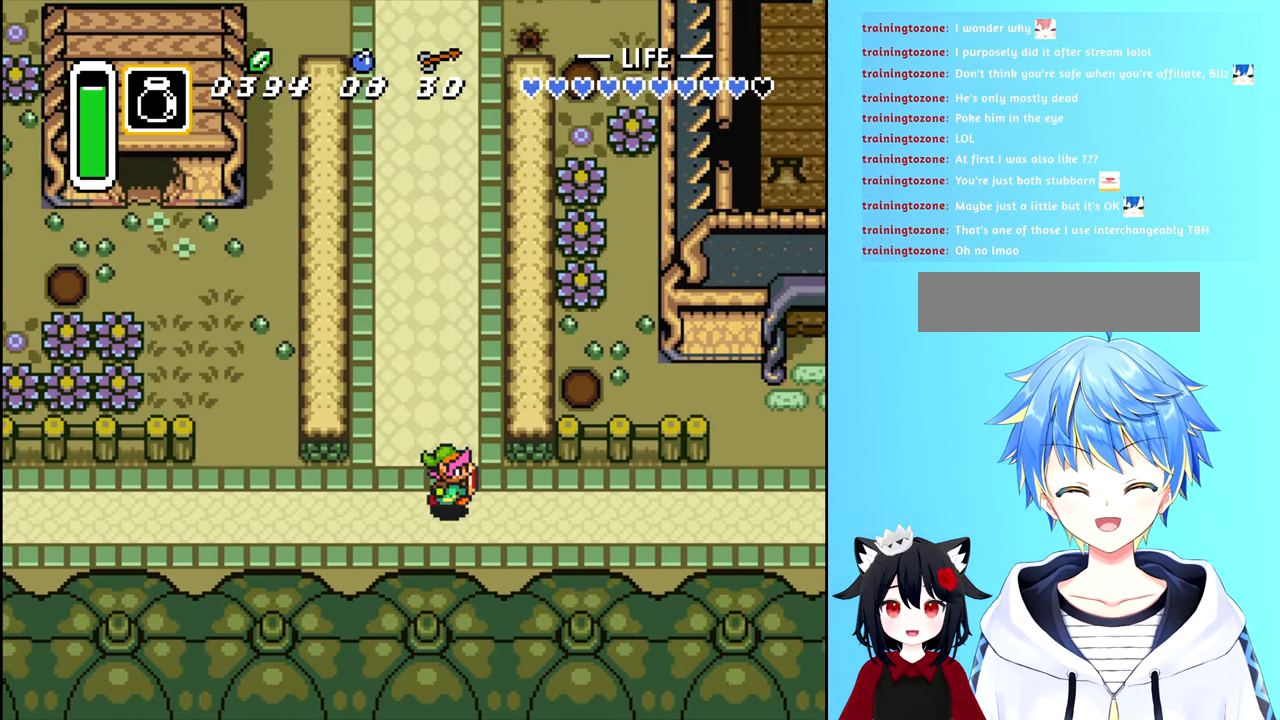
{"buttons": ["DPAD_RIGHT"], "events": []}
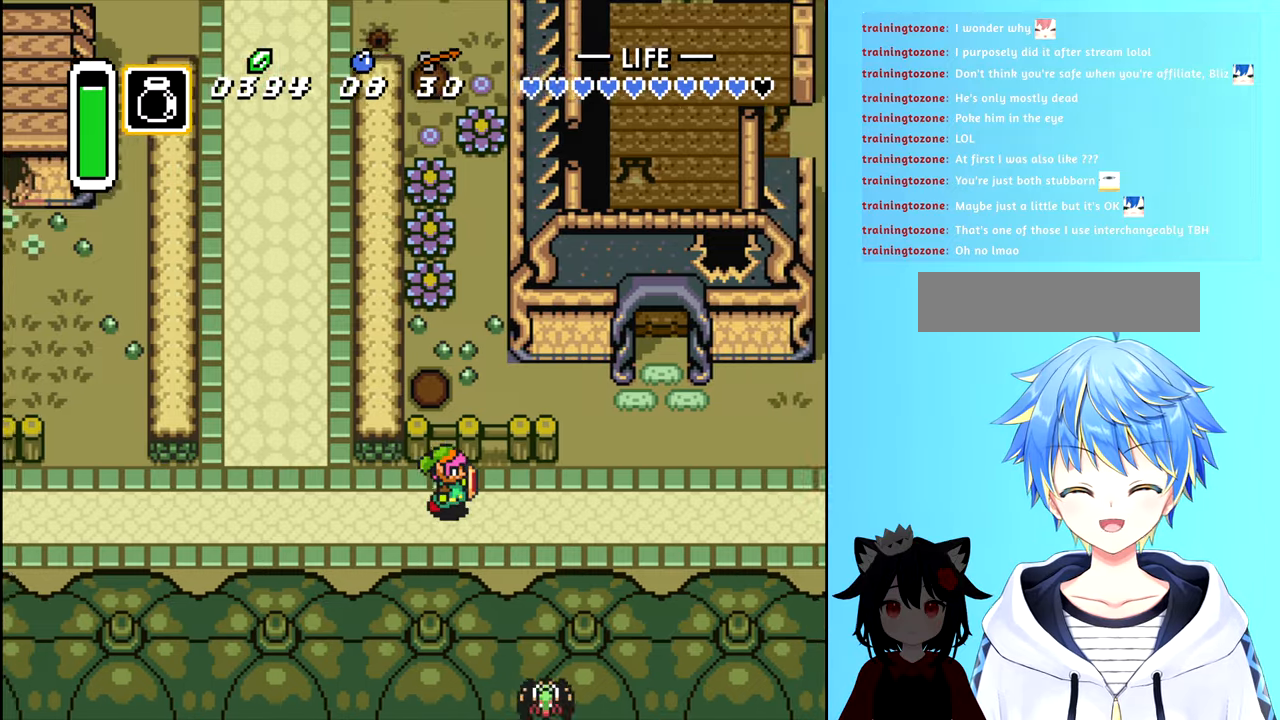
{"buttons": ["DPAD_RIGHT"], "events": []}
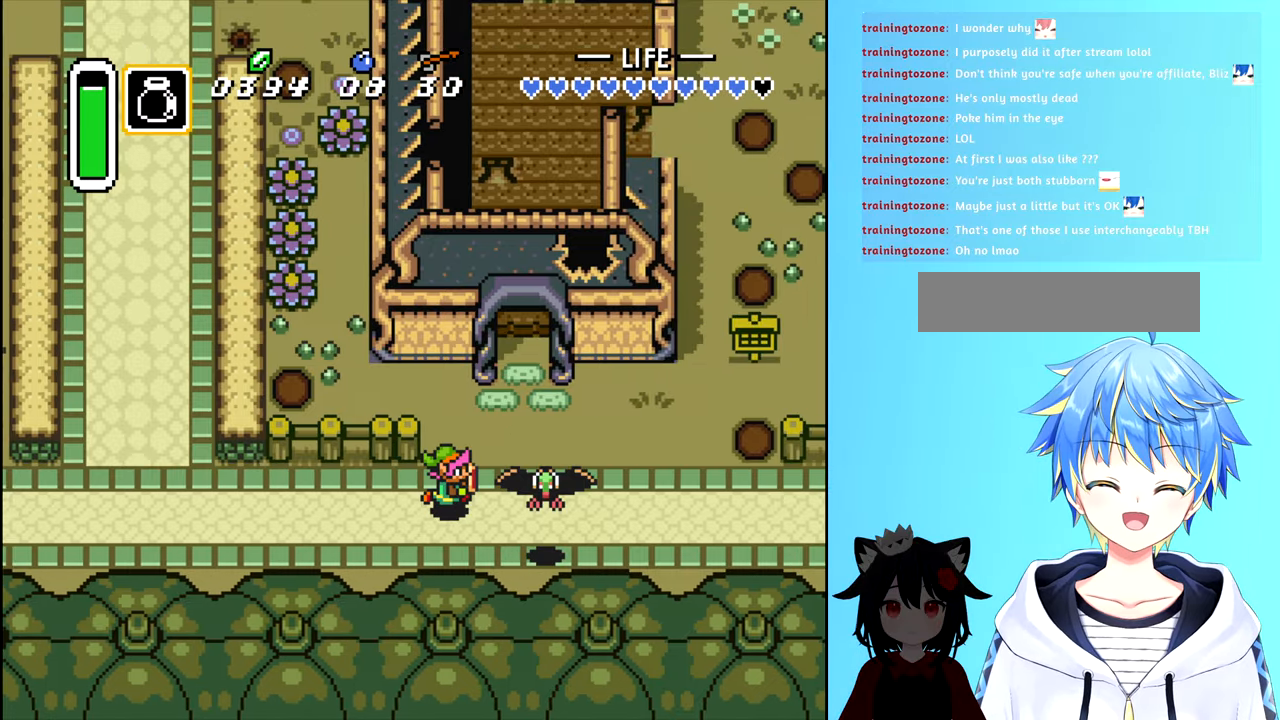
{"buttons": ["DPAD_RIGHT"], "events": []}
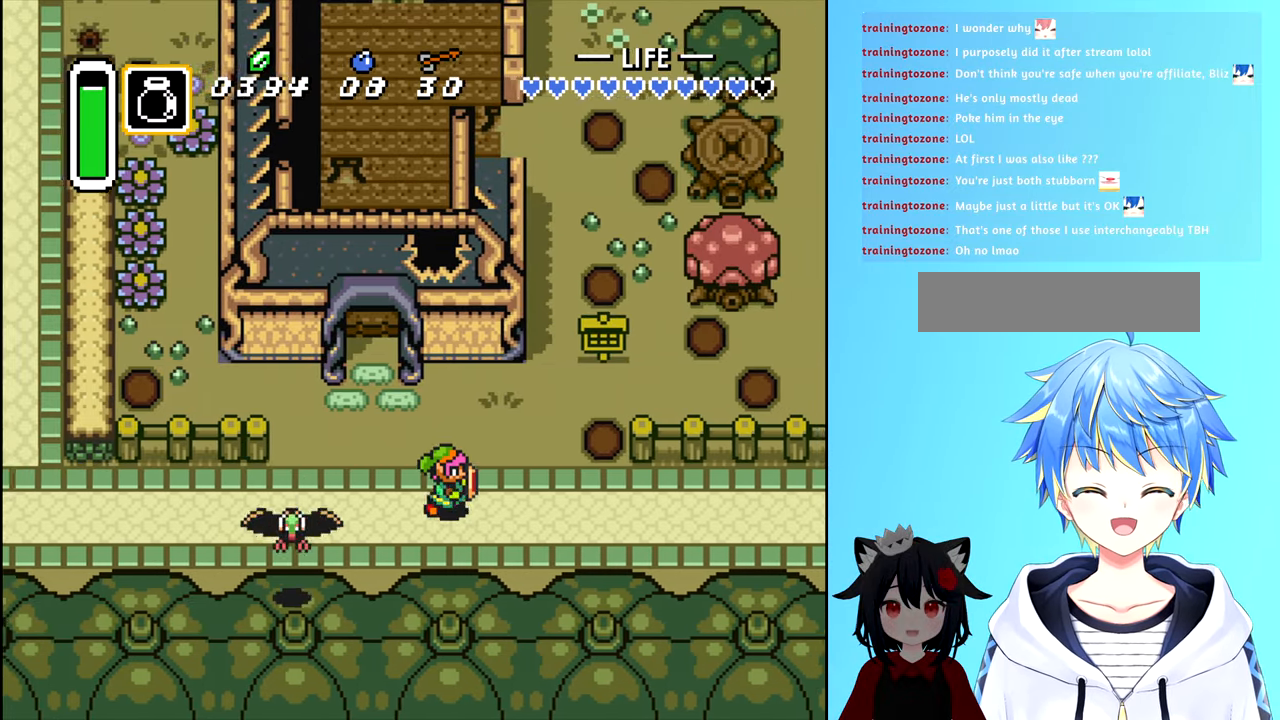
{"buttons": [], "events": [[267, "DPAD_UP", "down"], [317, "DPAD_RIGHT", "up"], [433, "DPAD_UP", "up"]]}
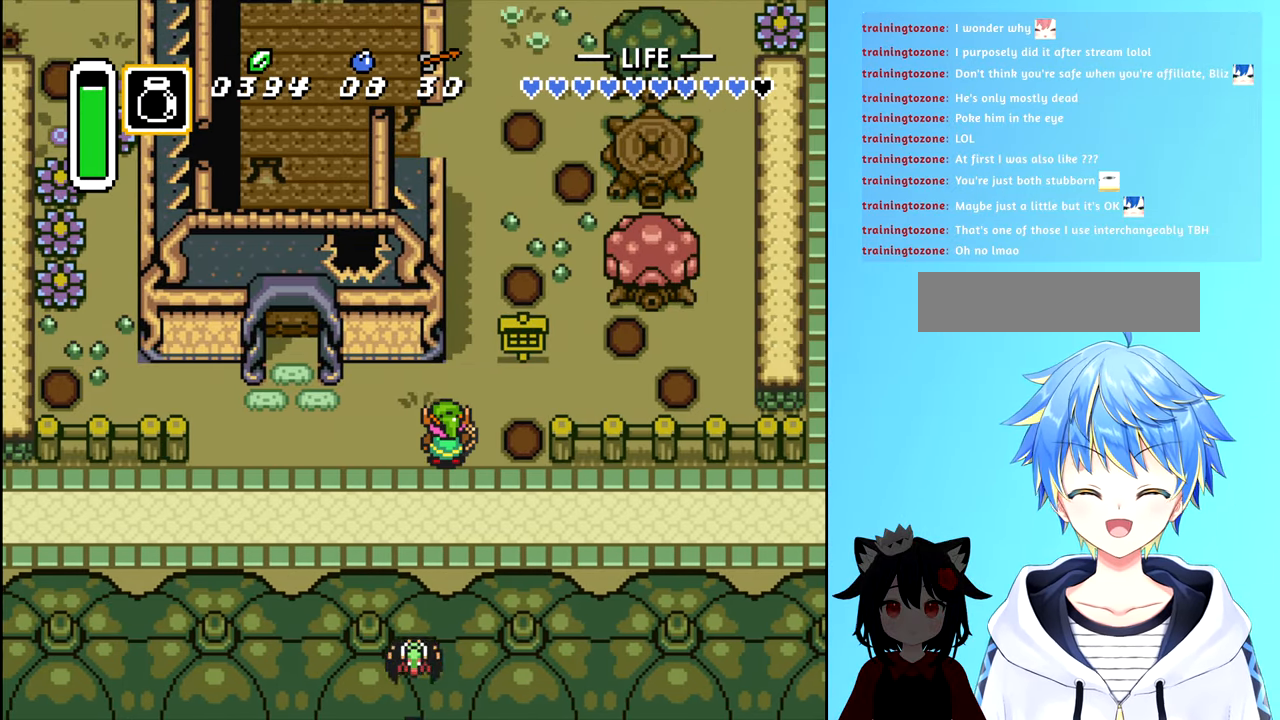
{"buttons": [], "events": []}
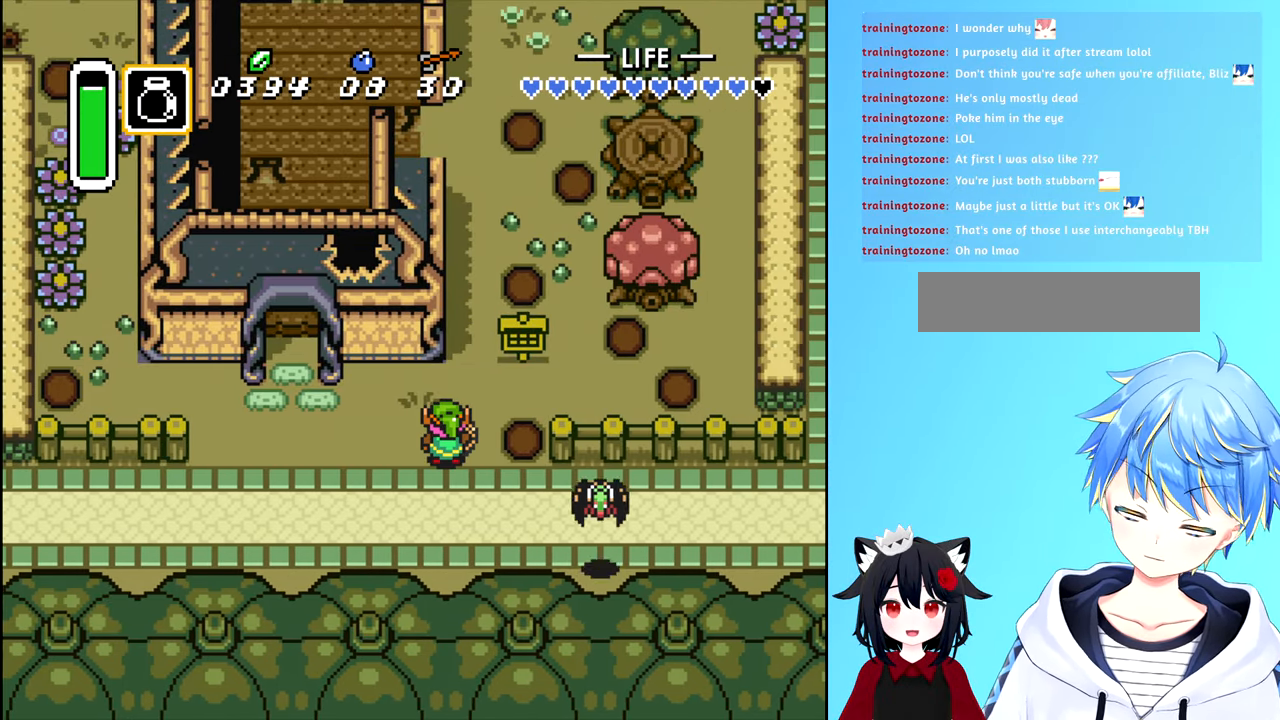
{"buttons": [], "events": []}
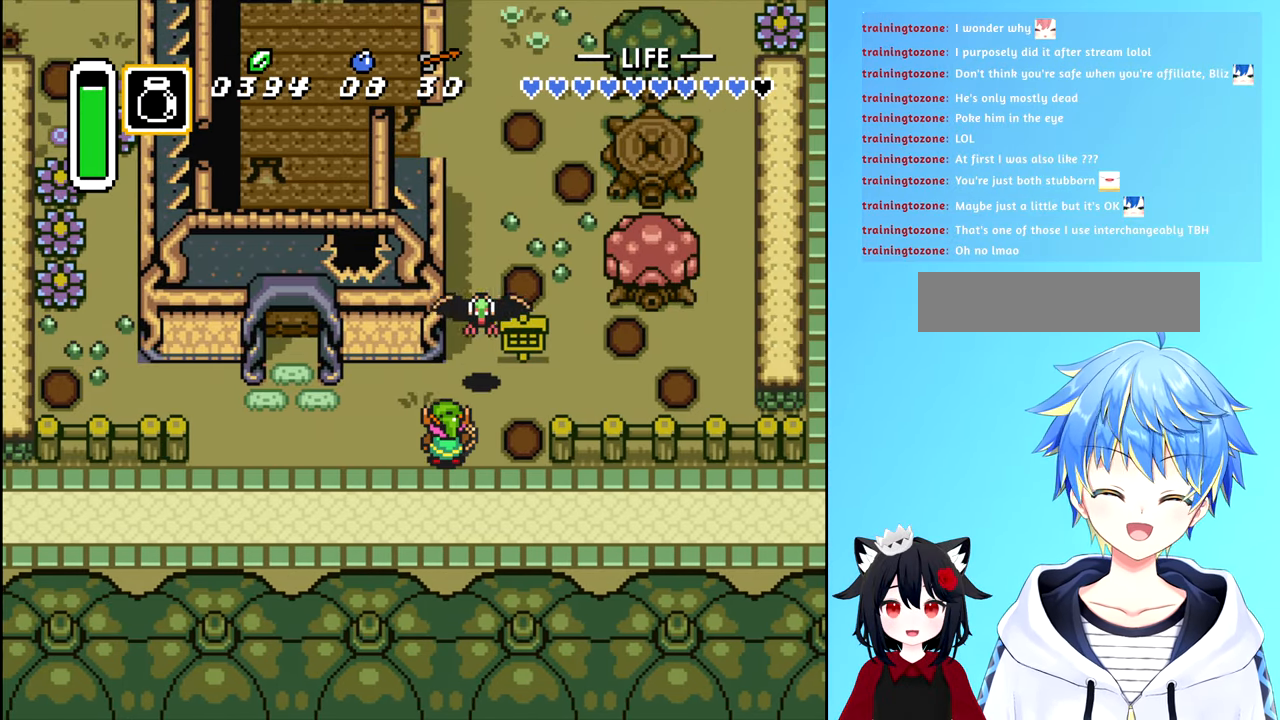
{"buttons": ["DPAD_UP"], "events": [[83, "DPAD_RIGHT", "down"], [267, "DPAD_RIGHT", "up"], [367, "DPAD_UP", "down"]]}
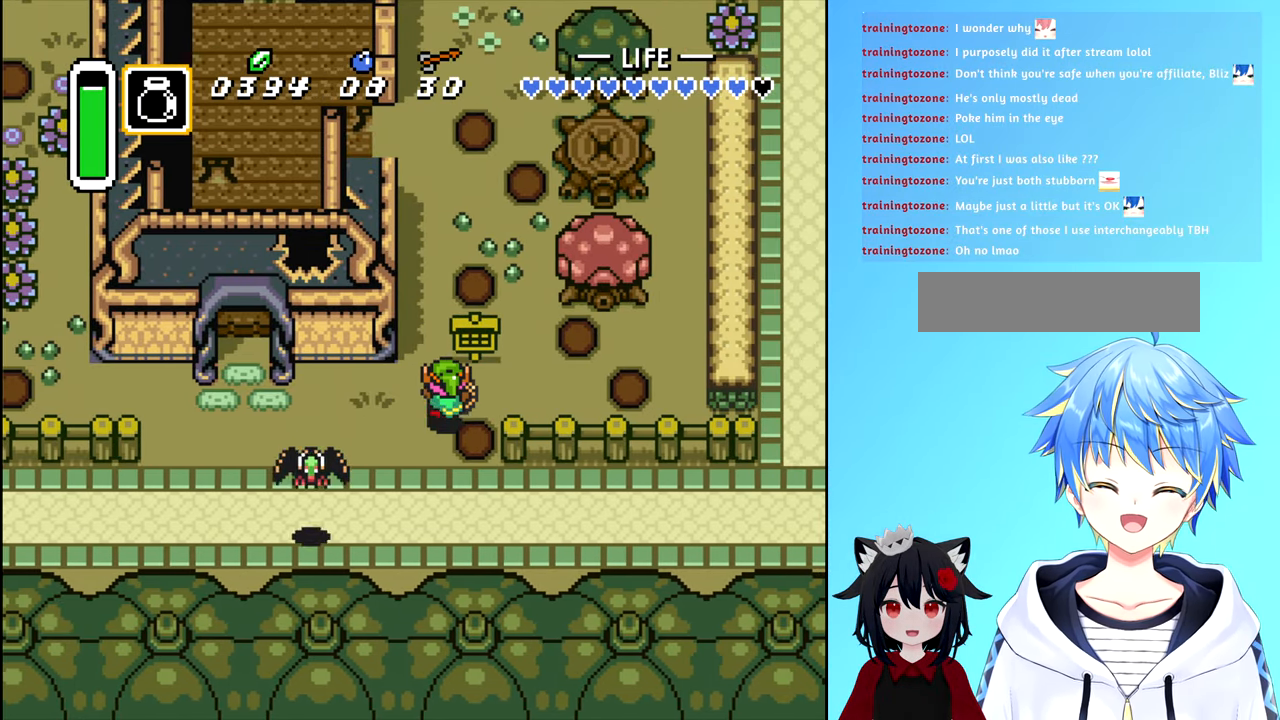
{"buttons": ["DPAD_UP"], "events": [[17, "DPAD_UP", "up"], [167, "DPAD_RIGHT", "down"], [350, "DPAD_RIGHT", "up"], [350, "DPAD_UP", "down"]]}
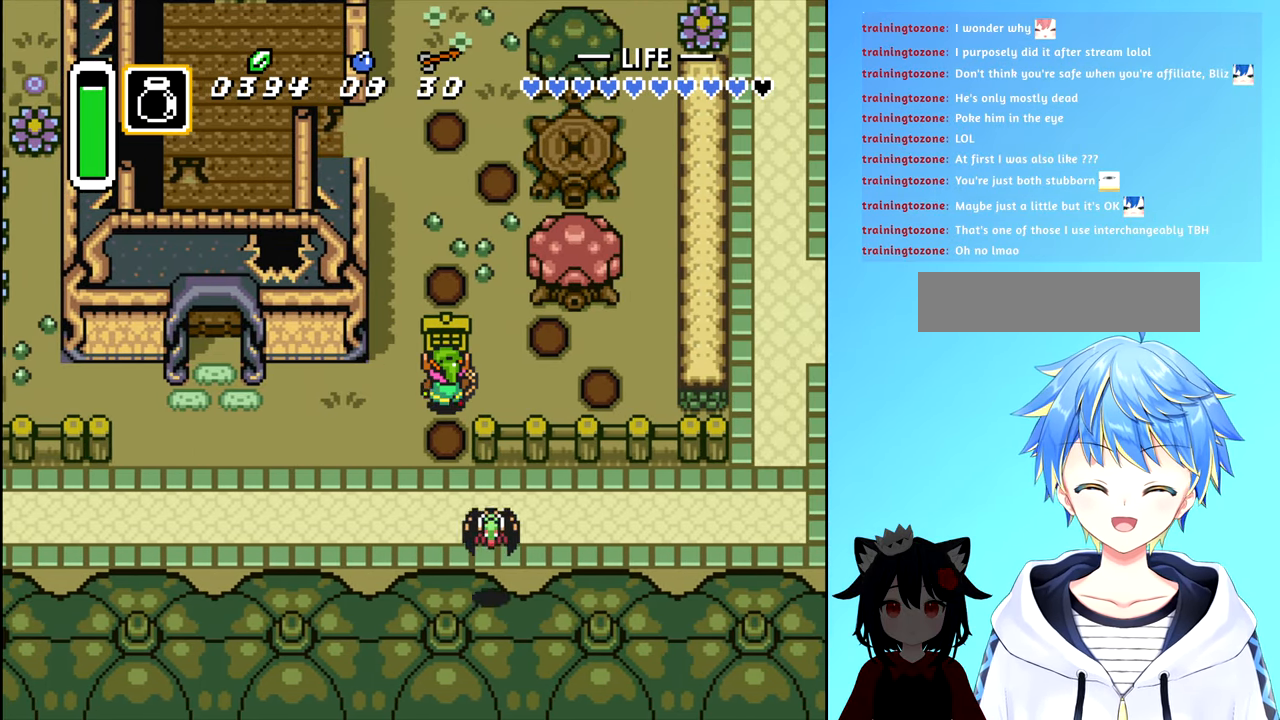
{"buttons": ["DPAD_UP"], "events": [[17, "DPAD_UP", "up"], [250, "DPAD_RIGHT", "down"], [467, "DPAD_RIGHT", "up"], [500, "DPAD_UP", "down"]]}
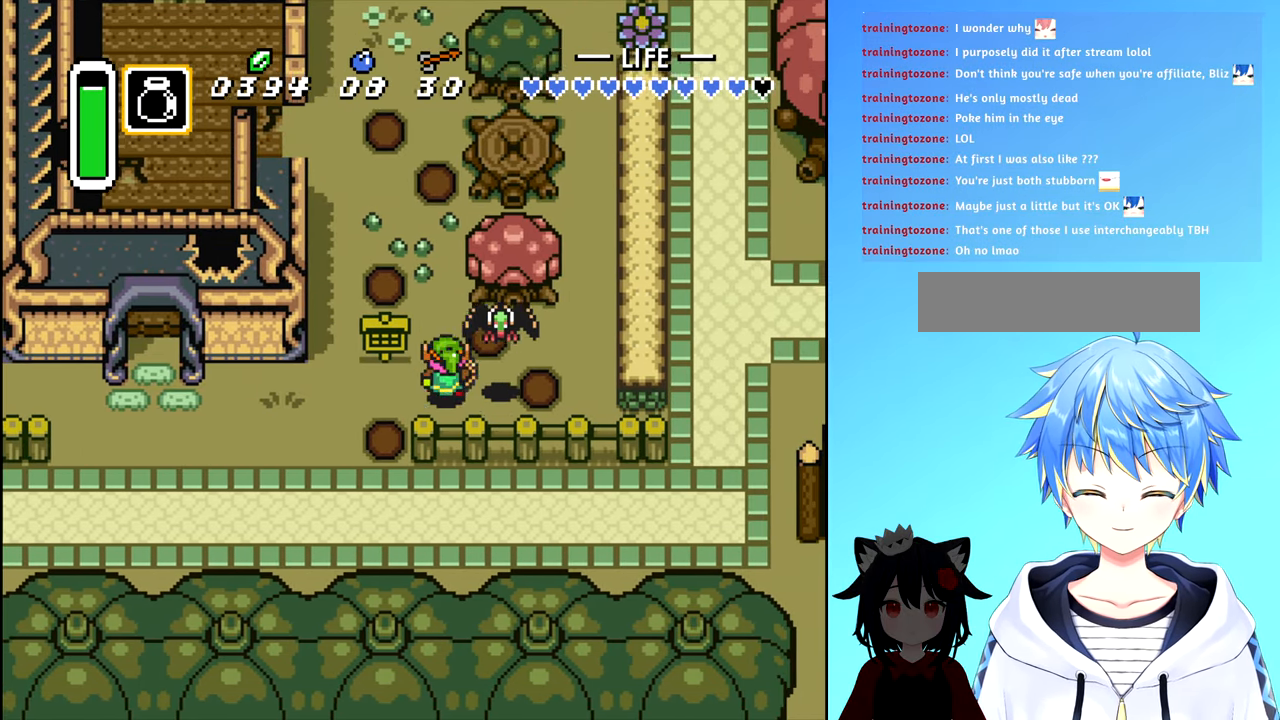
{"buttons": [], "events": [[283, "DPAD_UP", "up"]]}